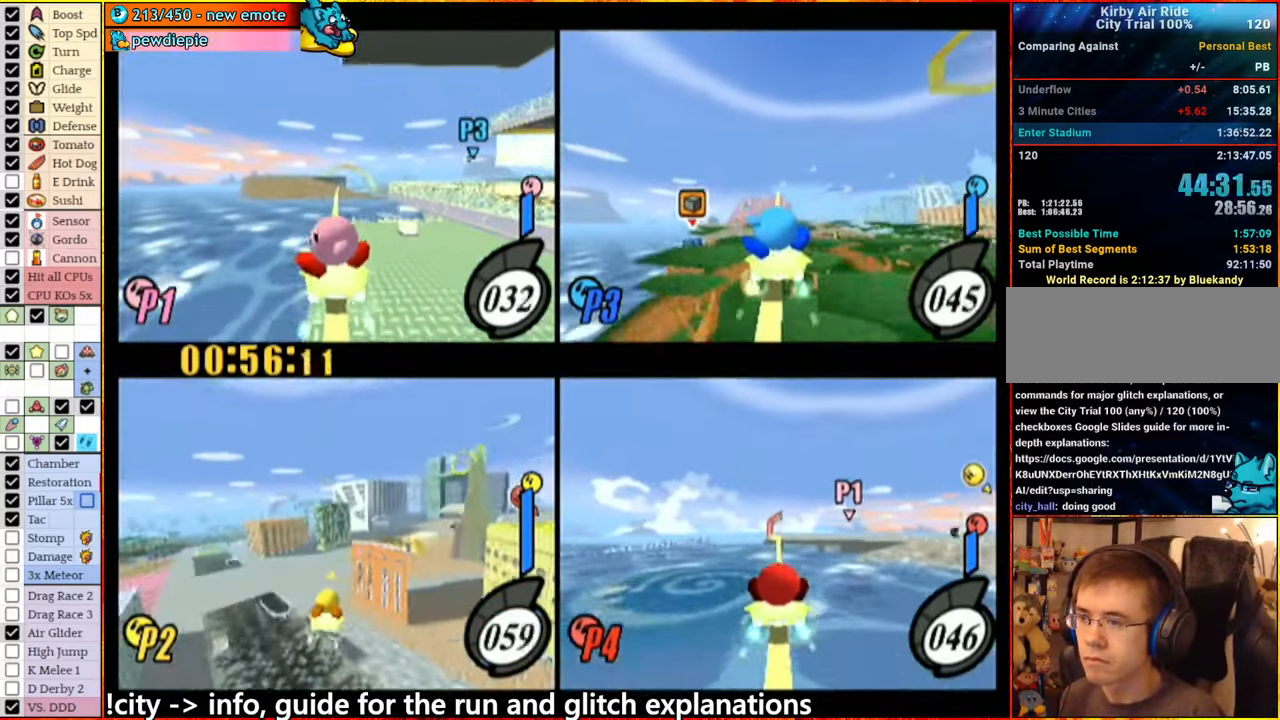
Gameplay with a controller (Nintendo layout); each line is a JSON object with the inputs held at the frame after it. "events" lists button and stick changes between this image and that frame as [ms after this image, input, new state], when the widget could be followed in between. Not read: L3 R3.
{"buttons": [], "left_stick": "center", "right_stick": "center", "events": [[134, "left_stick", "right"], [450, "left_stick", "center"]]}
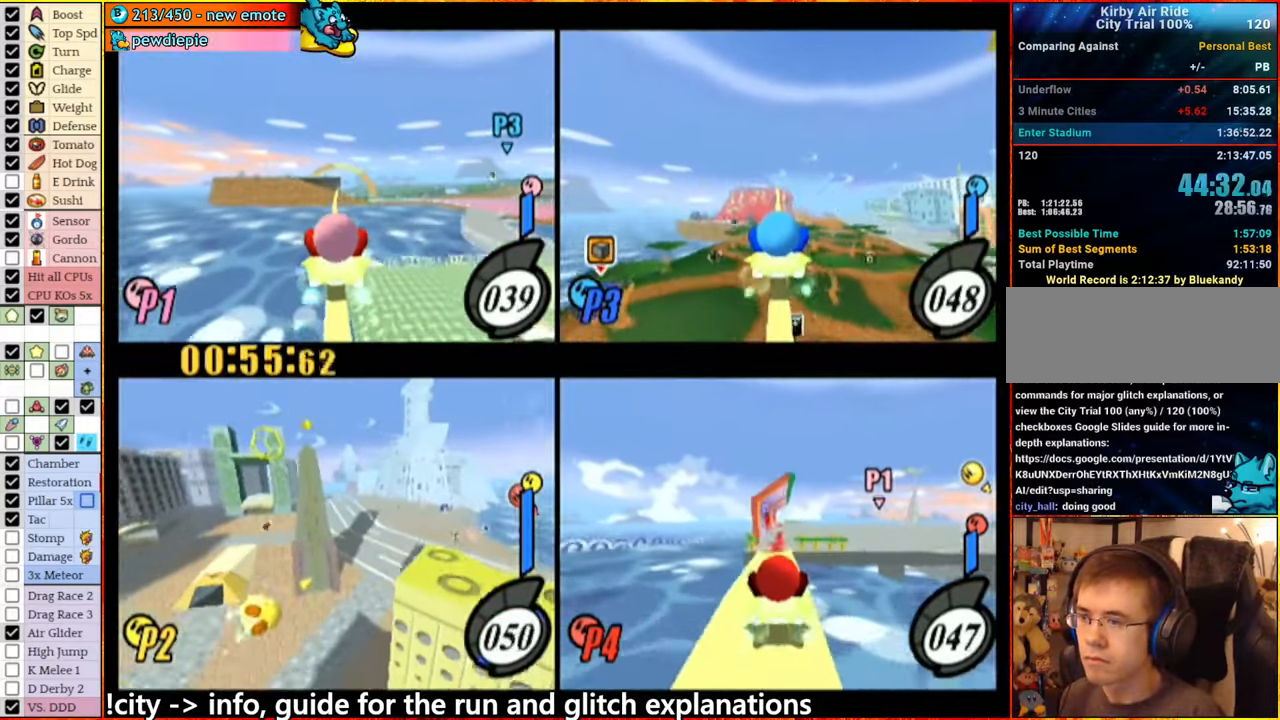
{"buttons": [], "left_stick": "center", "right_stick": "center", "events": [[100, "left_stick", "left"], [200, "left_stick", "center"], [317, "left_stick", "right"], [467, "left_stick", "center"]]}
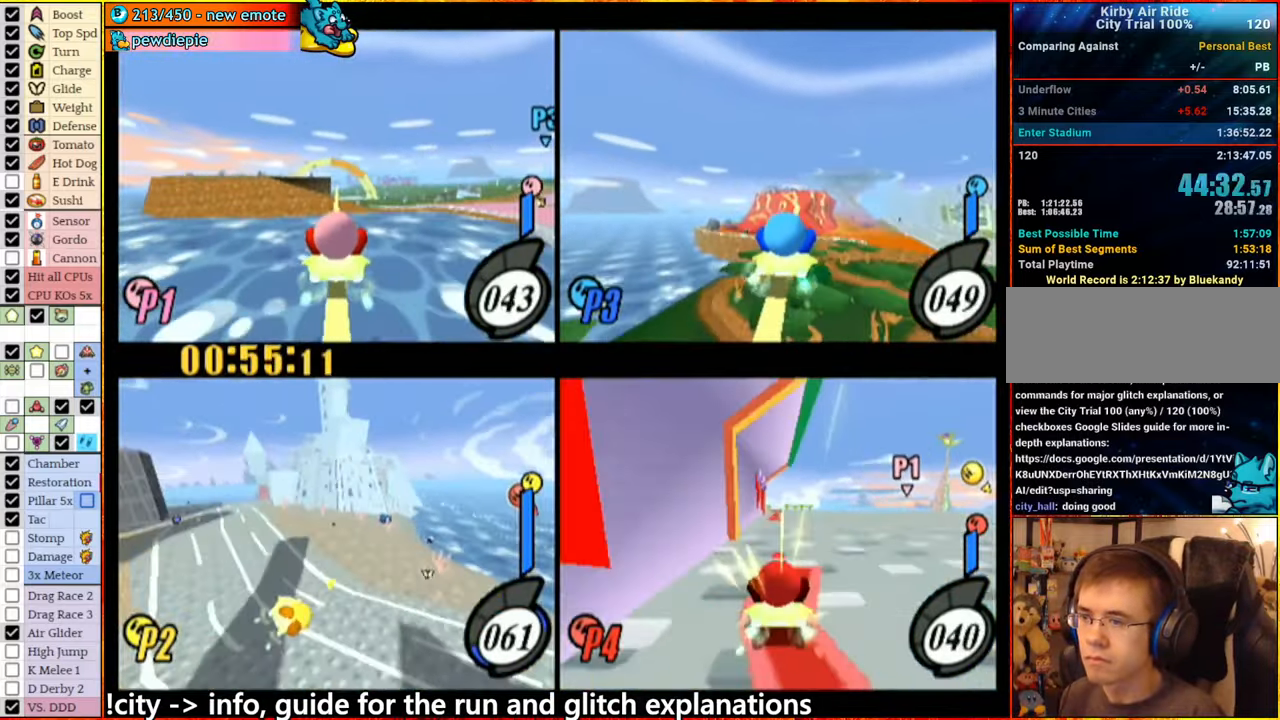
{"buttons": ["A"], "left_stick": "center", "right_stick": "center", "events": [[184, "left_stick", "left"], [284, "left_stick", "center"], [317, "A", "down"]]}
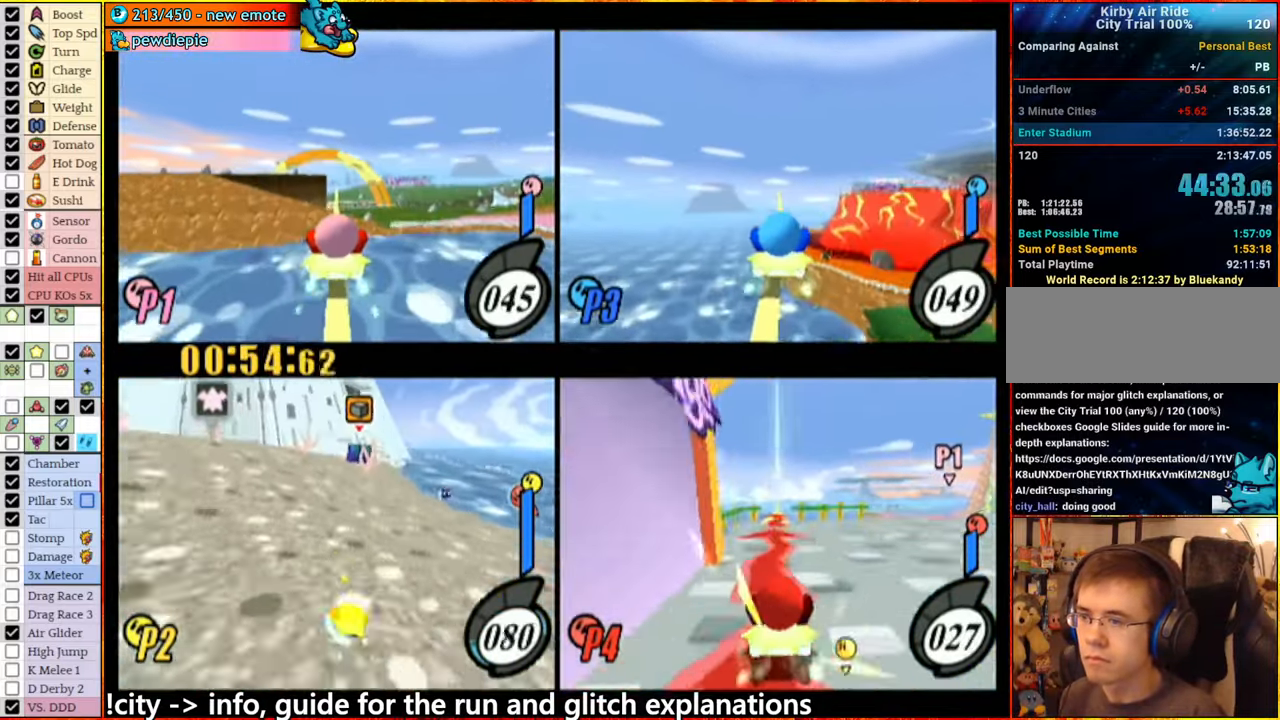
{"buttons": [], "left_stick": "center", "right_stick": "center", "events": [[17, "A", "up"], [234, "left_stick", "right"], [350, "left_stick", "center"]]}
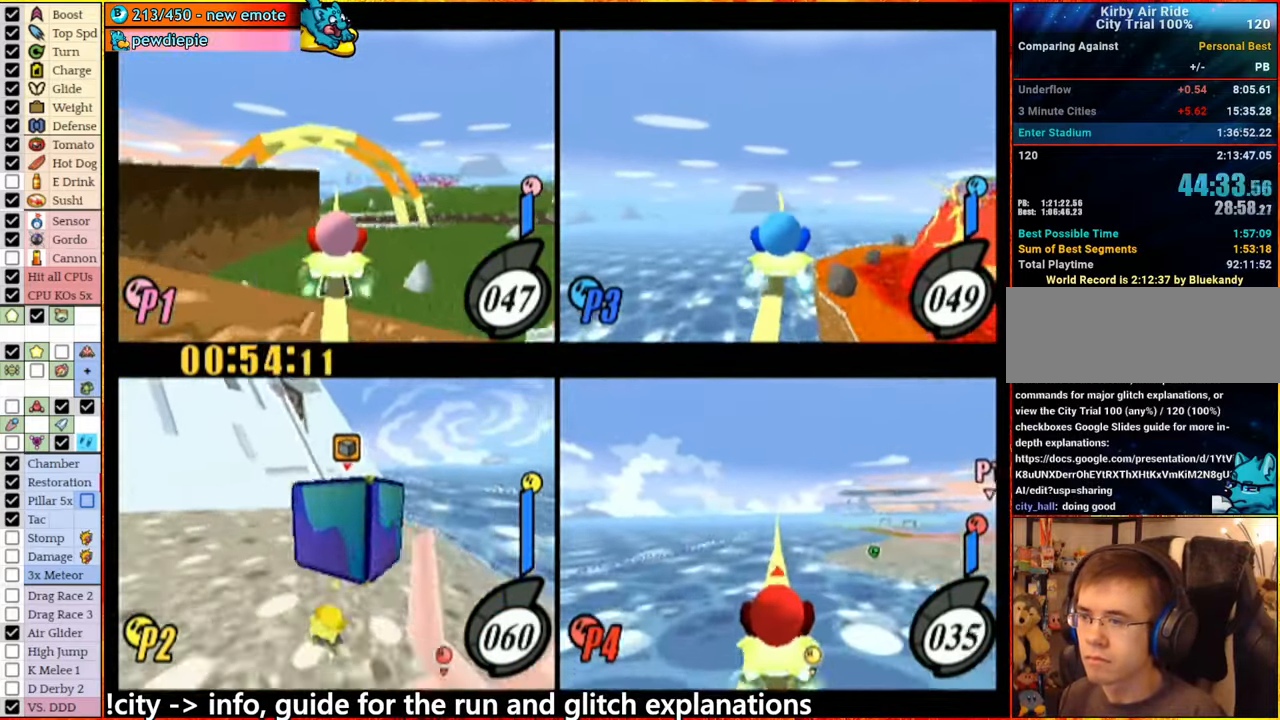
{"buttons": [], "left_stick": "center", "right_stick": "center", "events": [[134, "A", "down"], [200, "A", "up"], [267, "left_stick", "right"], [350, "left_stick", "center"]]}
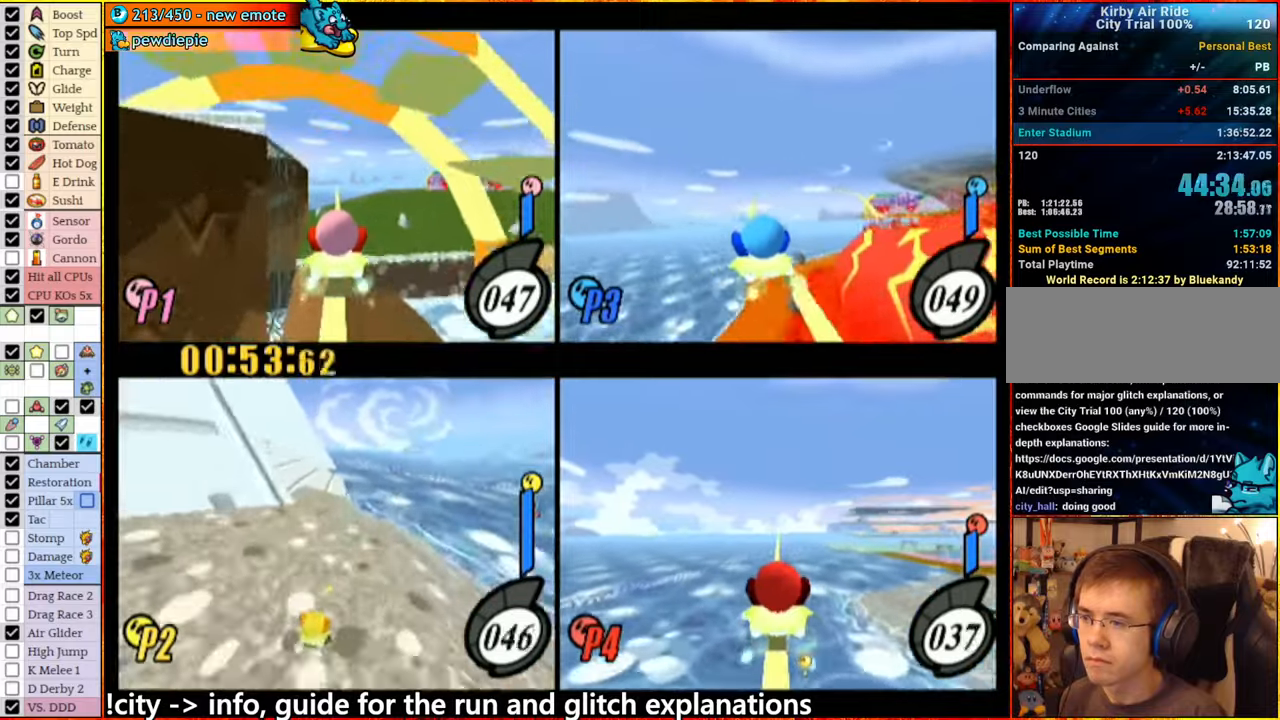
{"buttons": [], "left_stick": "left", "right_stick": "center", "events": [[50, "left_stick", "left"], [133, "A", "down"], [283, "A", "up"]]}
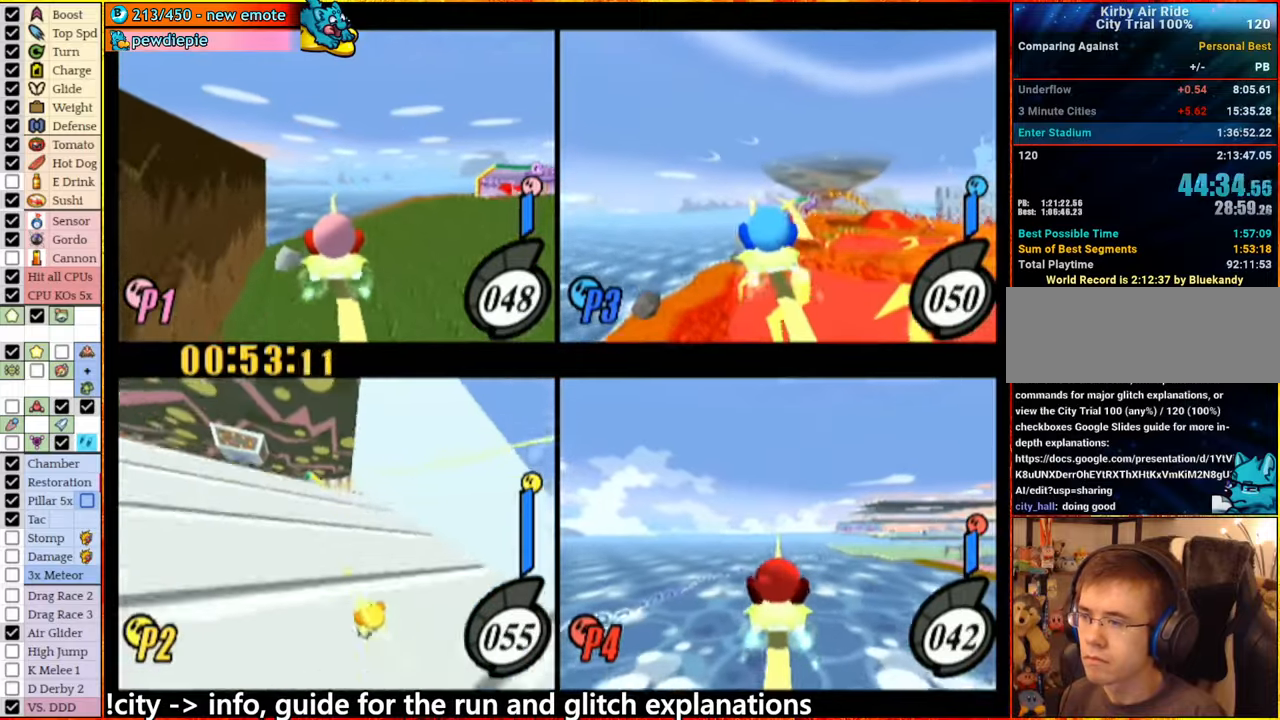
{"buttons": [], "left_stick": "right", "right_stick": "center", "events": [[266, "left_stick", "center"], [433, "A", "down"], [500, "A", "up"], [500, "left_stick", "right"]]}
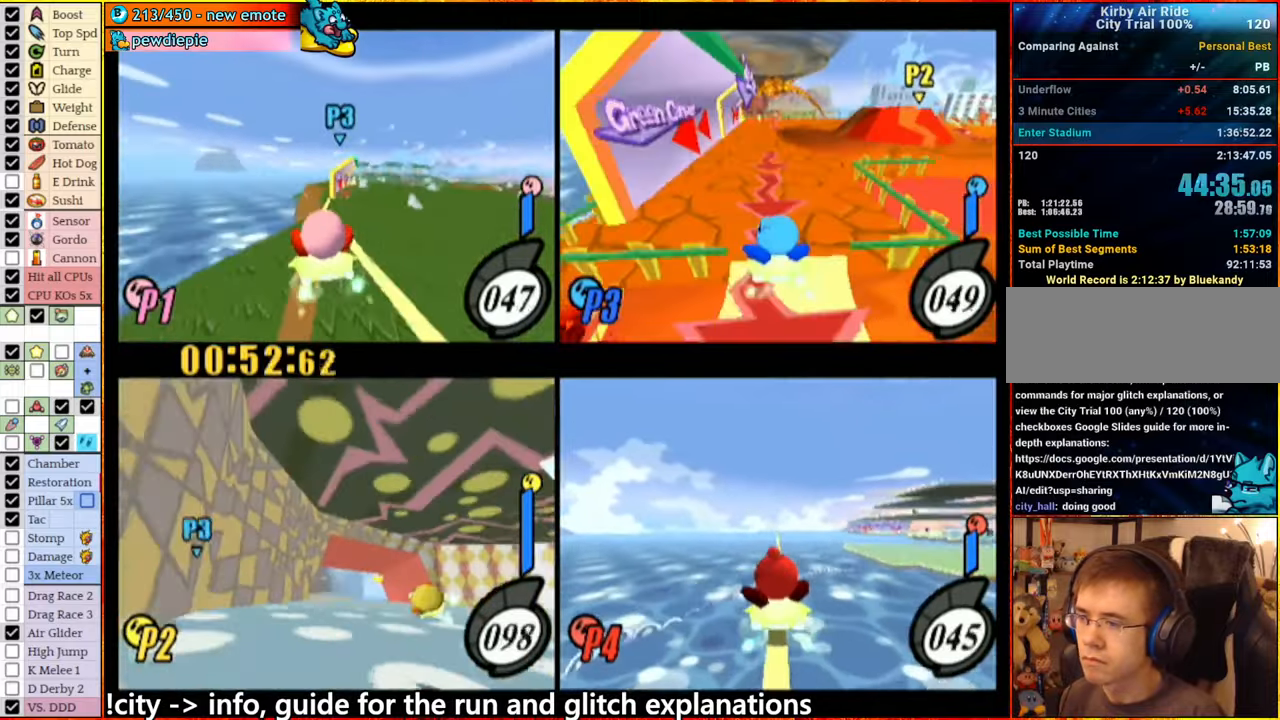
{"buttons": [], "left_stick": "center", "right_stick": "center", "events": [[150, "left_stick", "center"]]}
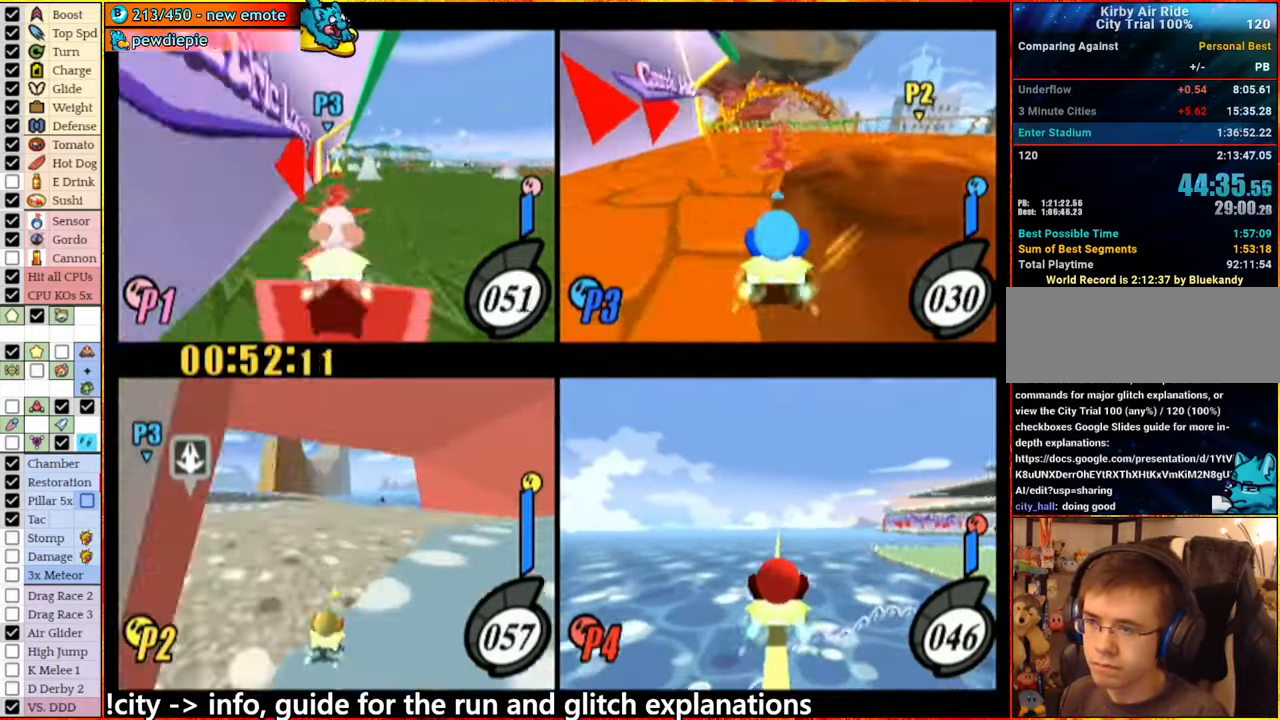
{"buttons": [], "left_stick": "center", "right_stick": "center", "events": [[50, "left_stick", "left"], [300, "left_stick", "center"]]}
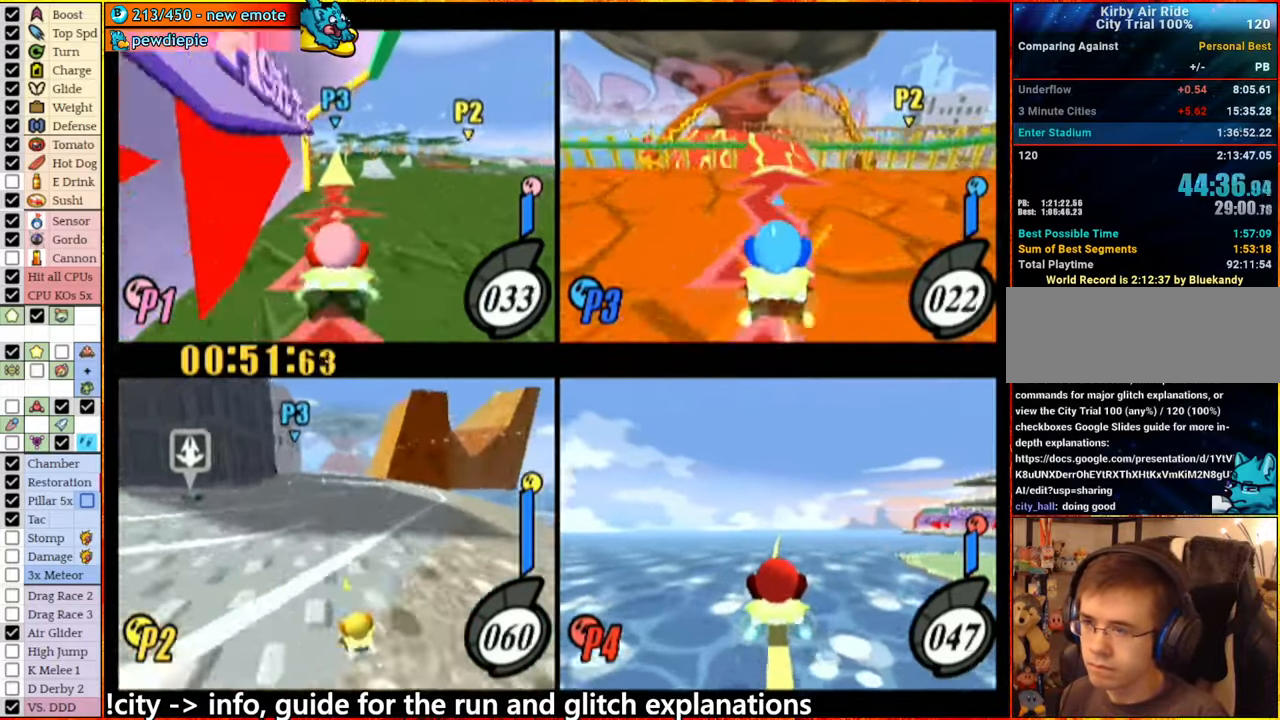
{"buttons": [], "left_stick": "center", "right_stick": "down-left", "events": [[33, "right_stick", "down-left"]]}
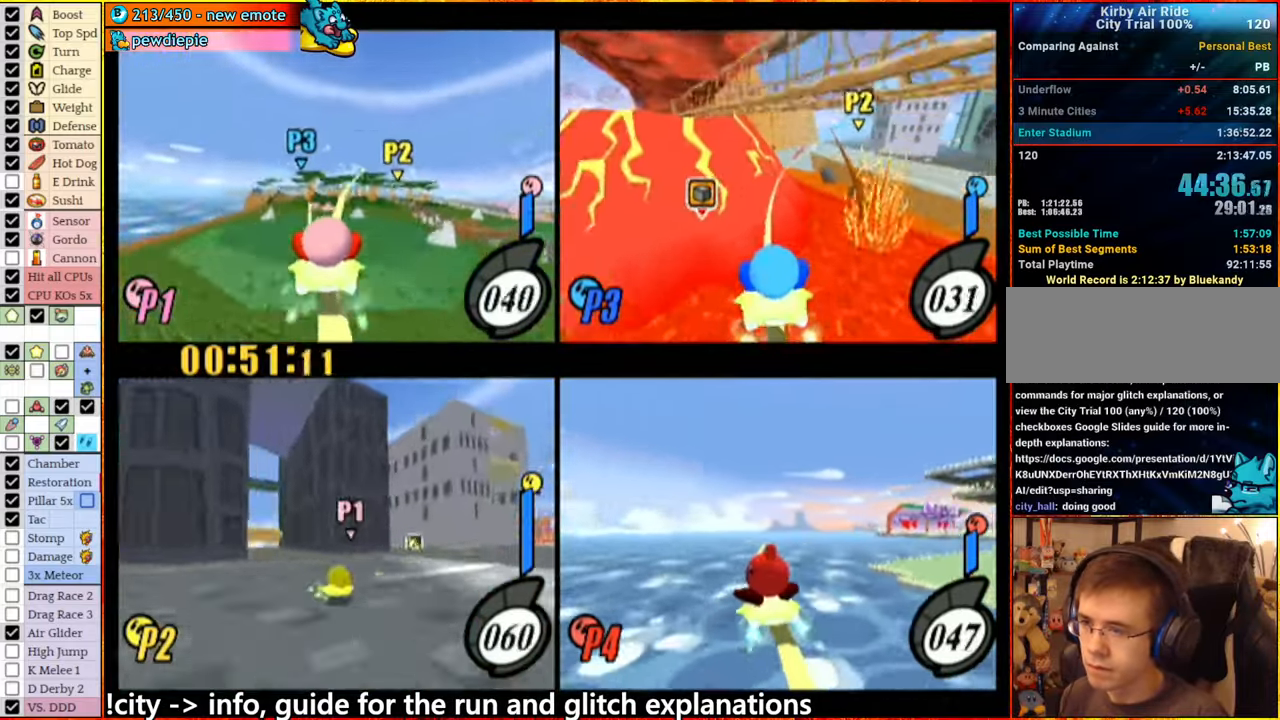
{"buttons": [], "left_stick": "left", "right_stick": "center", "events": [[66, "right_stick", "center"], [133, "R1", "down"], [283, "R1", "up"], [500, "left_stick", "left"]]}
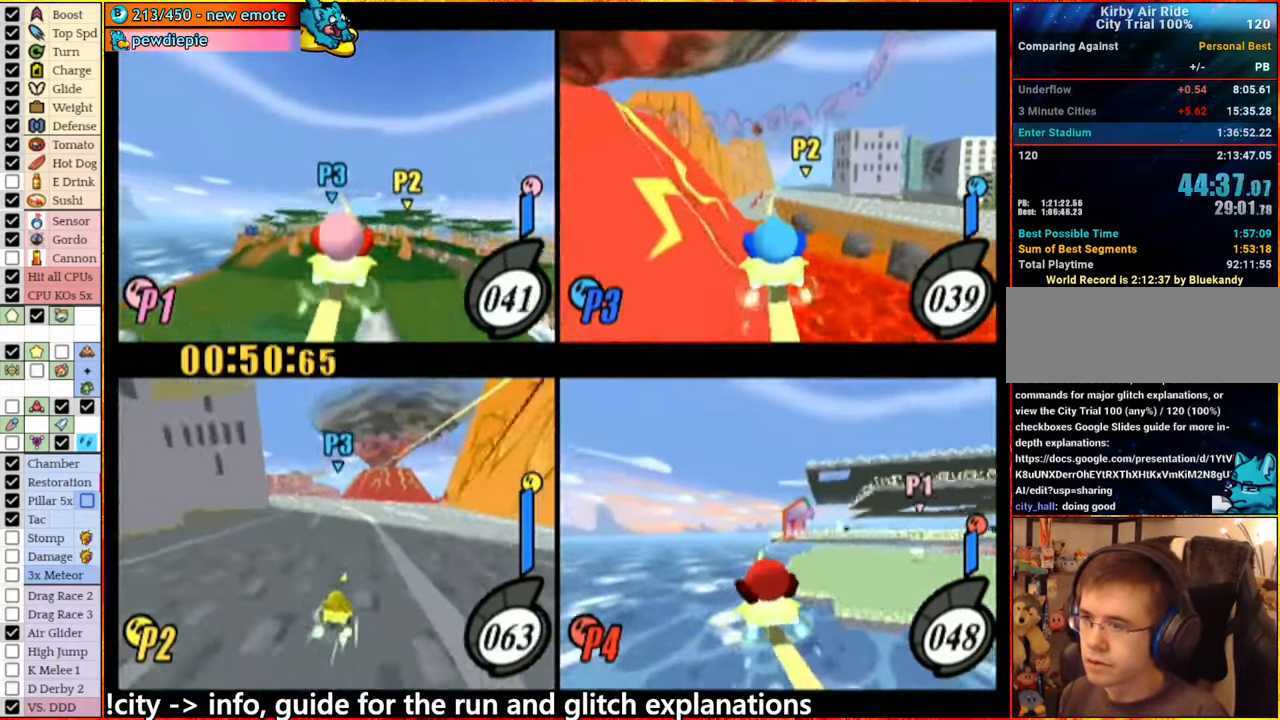
{"buttons": [], "left_stick": "center", "right_stick": "center", "events": [[133, "left_stick", "center"], [216, "left_stick", "down-right"], [350, "left_stick", "center"]]}
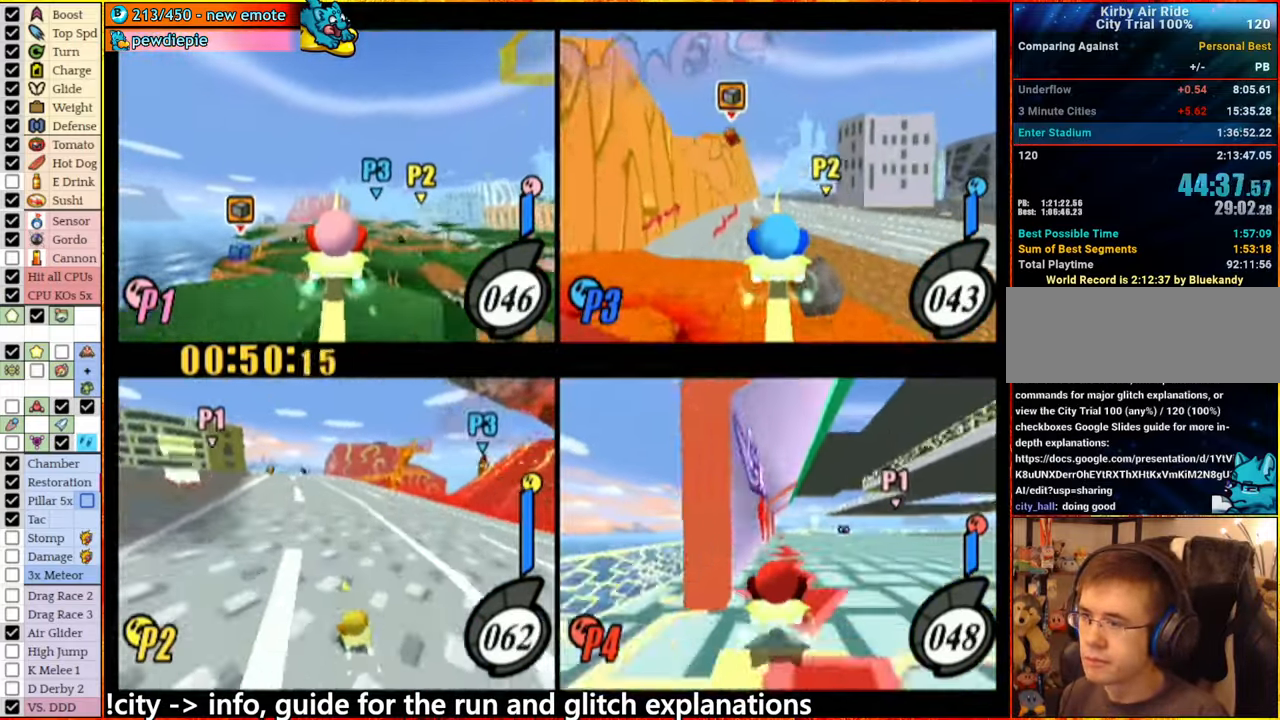
{"buttons": ["A"], "left_stick": "right", "right_stick": "center", "events": [[150, "left_stick", "left"], [266, "left_stick", "center"], [283, "A", "down"], [316, "left_stick", "right"]]}
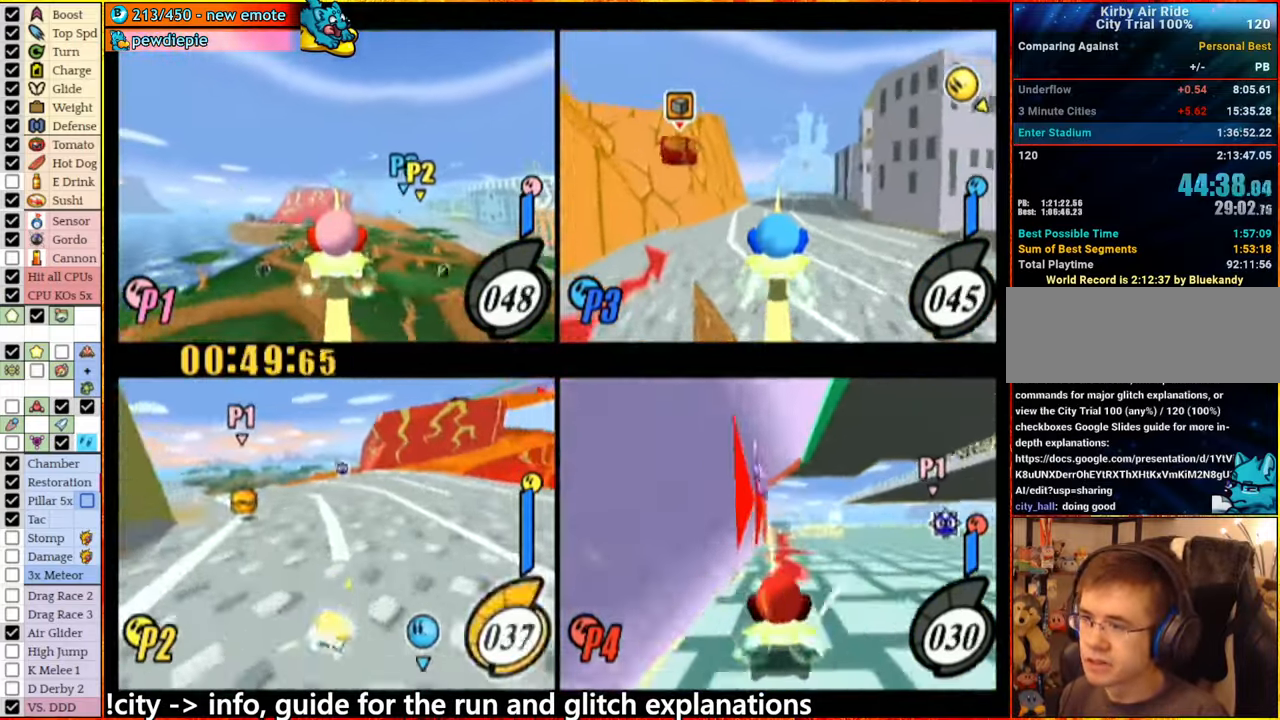
{"buttons": [], "left_stick": "center", "right_stick": "center", "events": [[266, "A", "up"], [416, "left_stick", "center"]]}
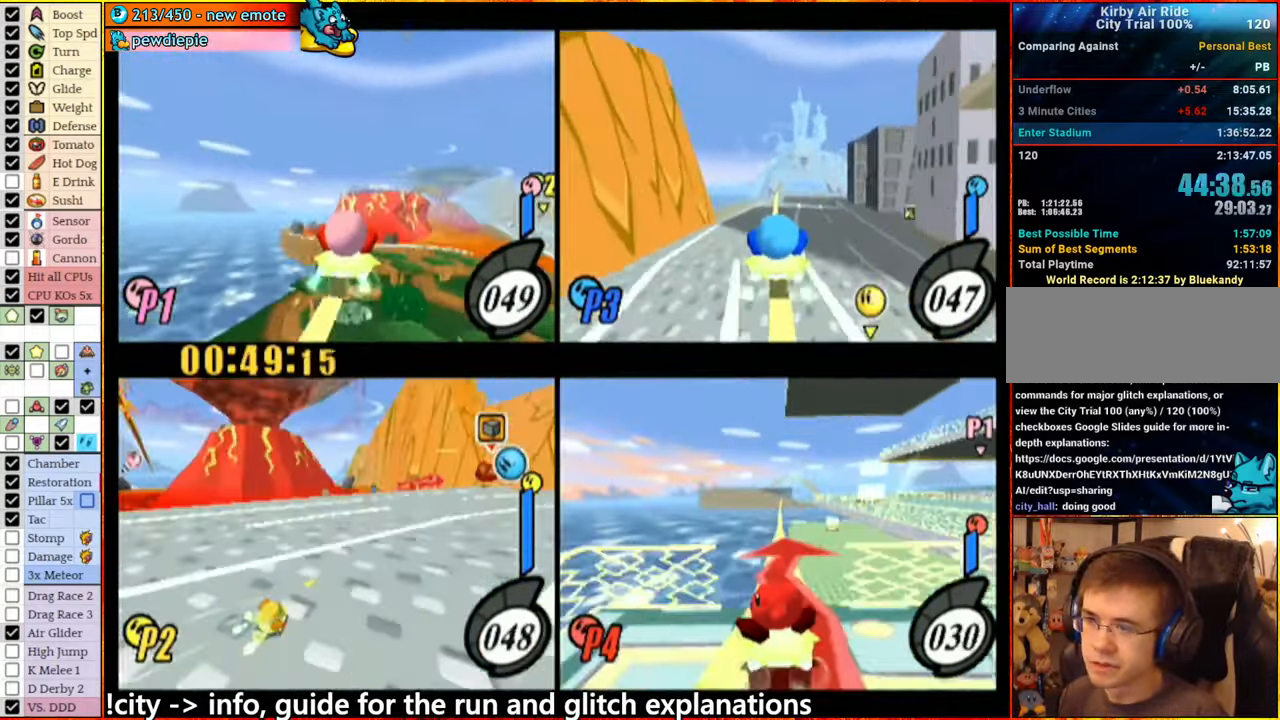
{"buttons": ["A"], "left_stick": "left", "right_stick": "center", "events": [[66, "left_stick", "right"], [116, "left_stick", "center"], [200, "A", "down"], [266, "left_stick", "right"], [383, "A", "up"], [383, "left_stick", "center"], [450, "left_stick", "left"], [483, "A", "down"]]}
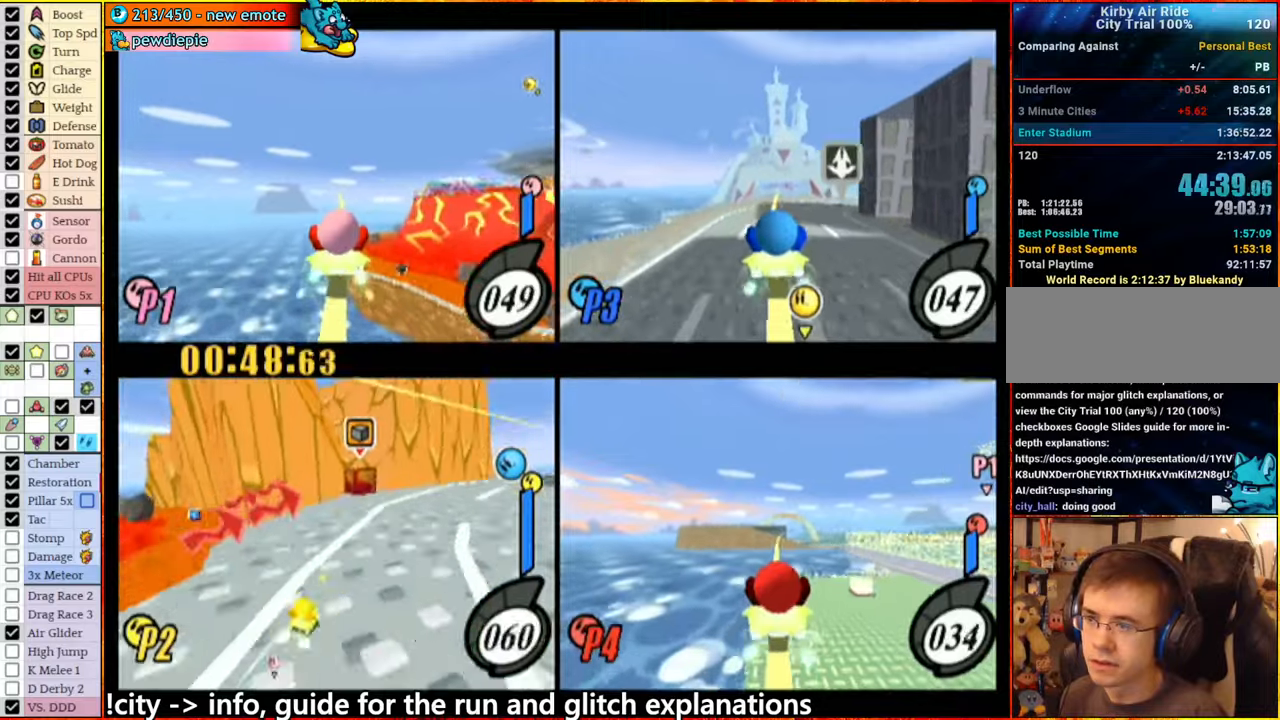
{"buttons": ["A"], "left_stick": "left", "right_stick": "center", "events": [[67, "left_stick", "center"], [217, "A", "up"], [317, "A", "down"], [317, "left_stick", "left"]]}
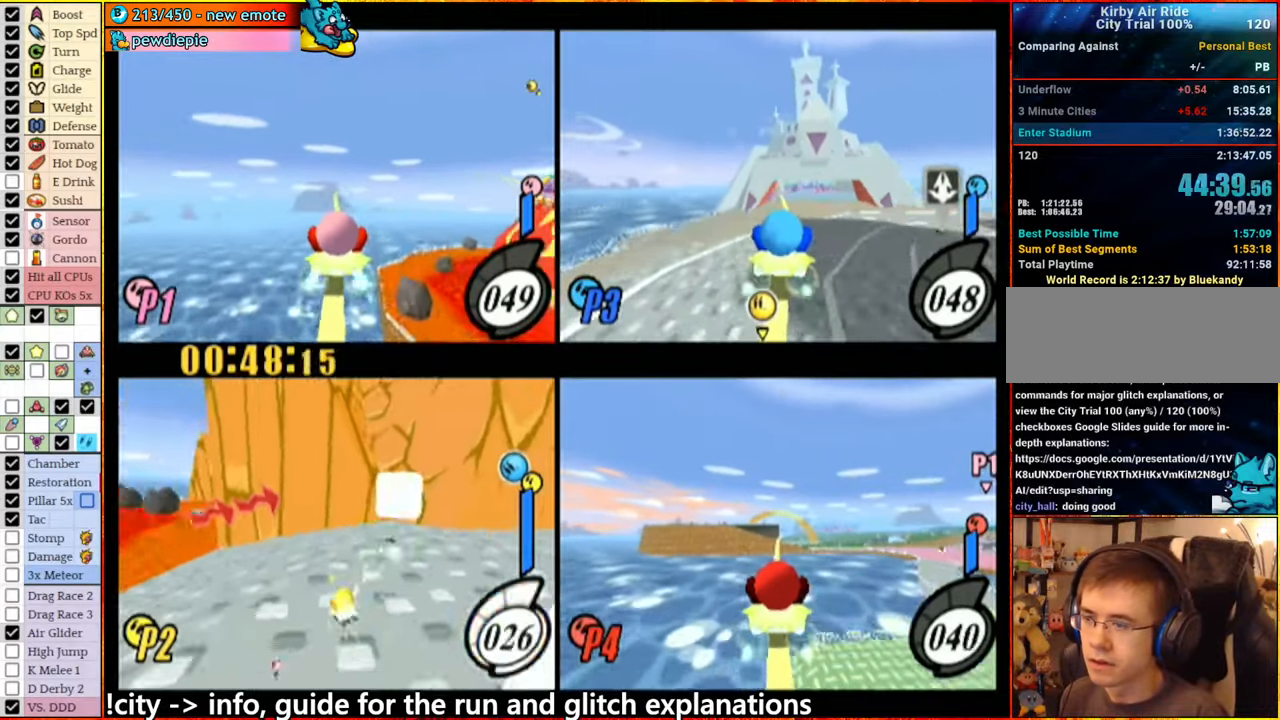
{"buttons": [], "left_stick": "left", "right_stick": "center", "events": [[333, "A", "up"]]}
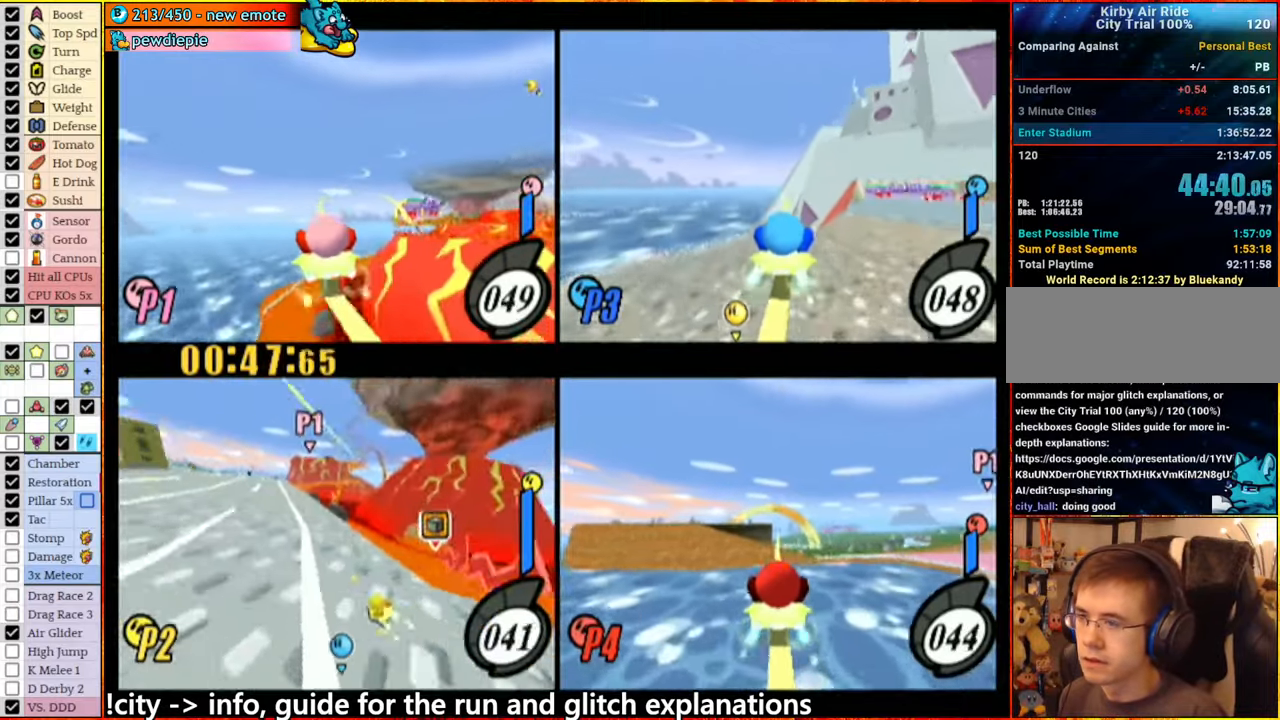
{"buttons": [], "left_stick": "left", "right_stick": "center", "events": [[67, "left_stick", "center"], [117, "left_stick", "right"], [217, "left_stick", "center"], [467, "left_stick", "left"]]}
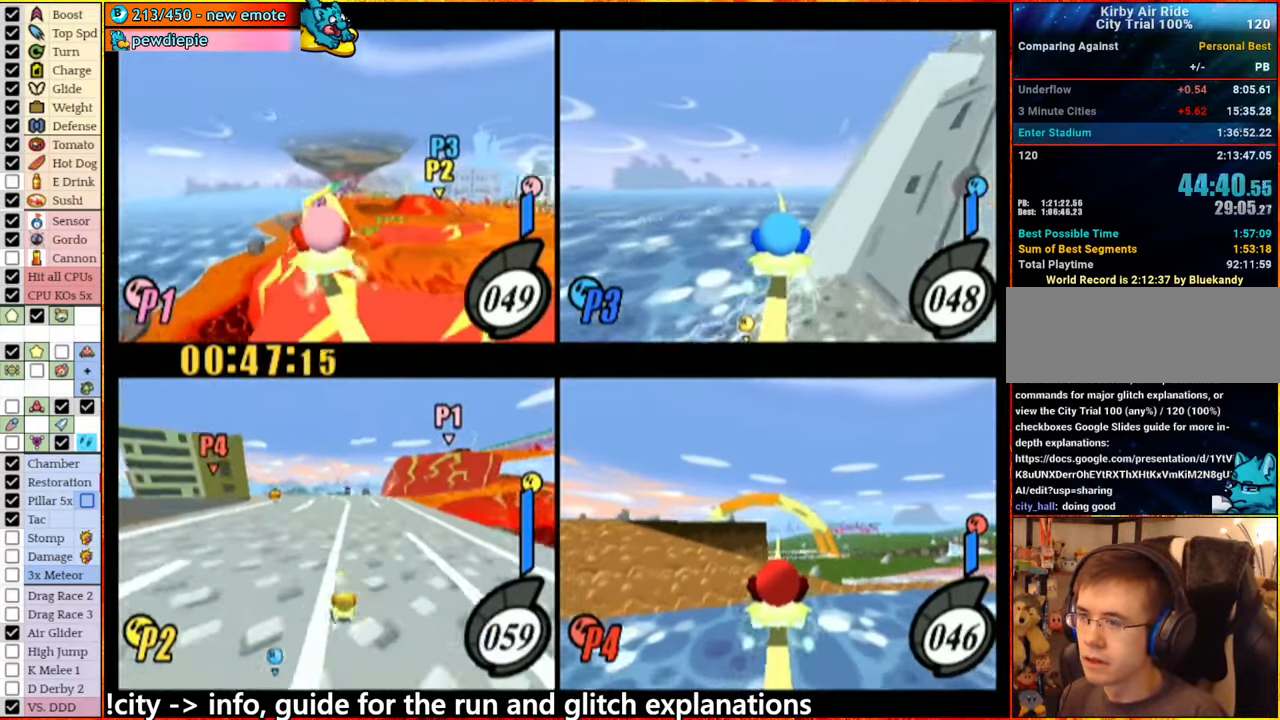
{"buttons": [], "left_stick": "center", "right_stick": "center", "events": [[83, "left_stick", "center"]]}
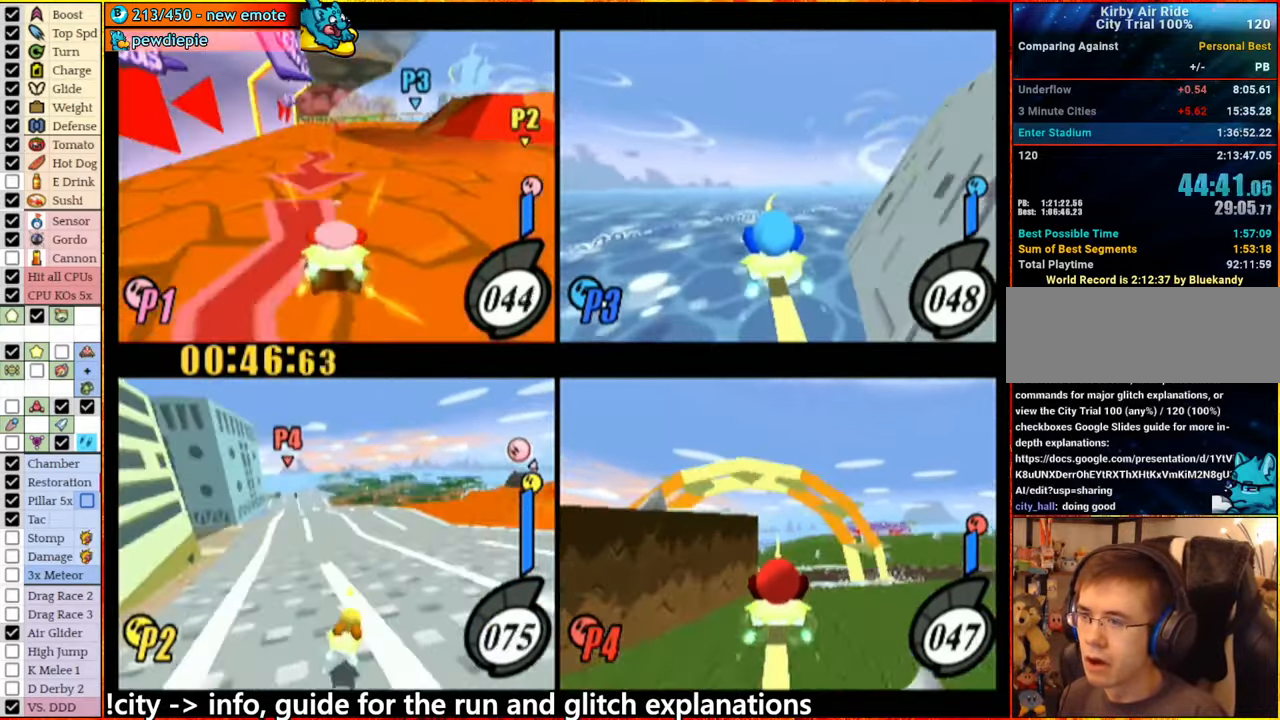
{"buttons": [], "left_stick": "center", "right_stick": "center", "events": []}
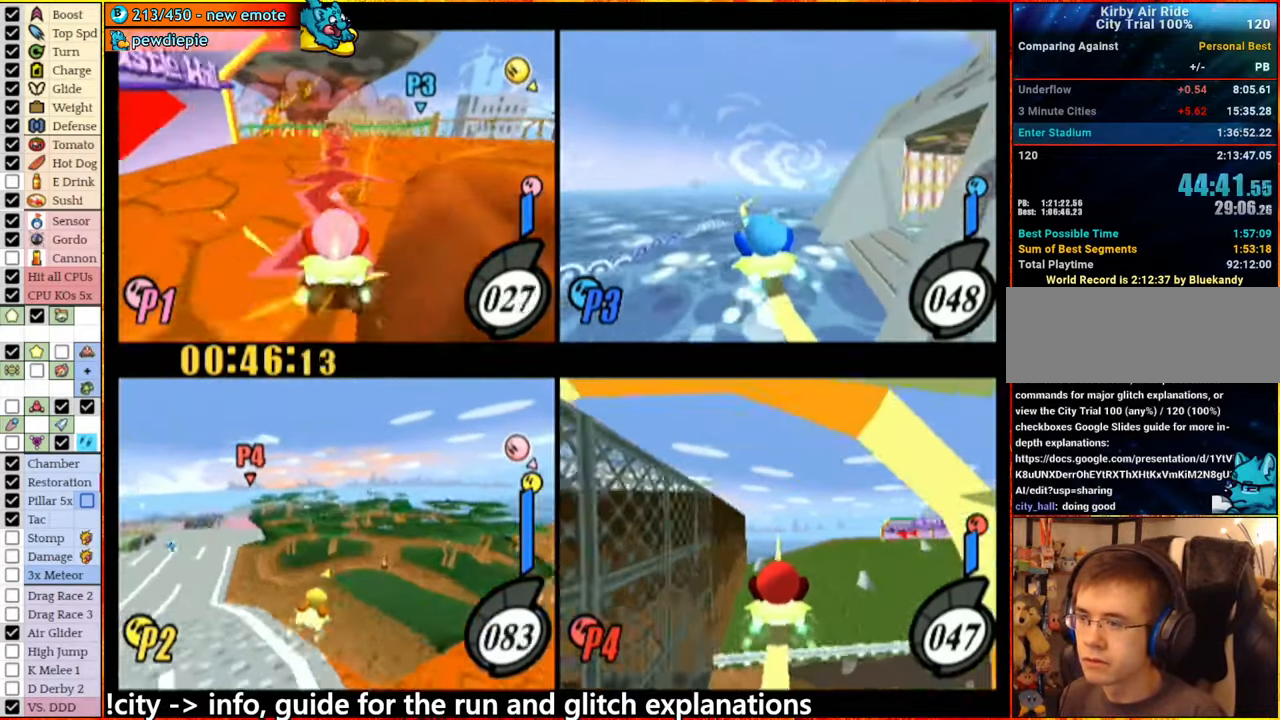
{"buttons": ["A"], "left_stick": "right", "right_stick": "center", "events": [[117, "A", "down"], [417, "left_stick", "right"]]}
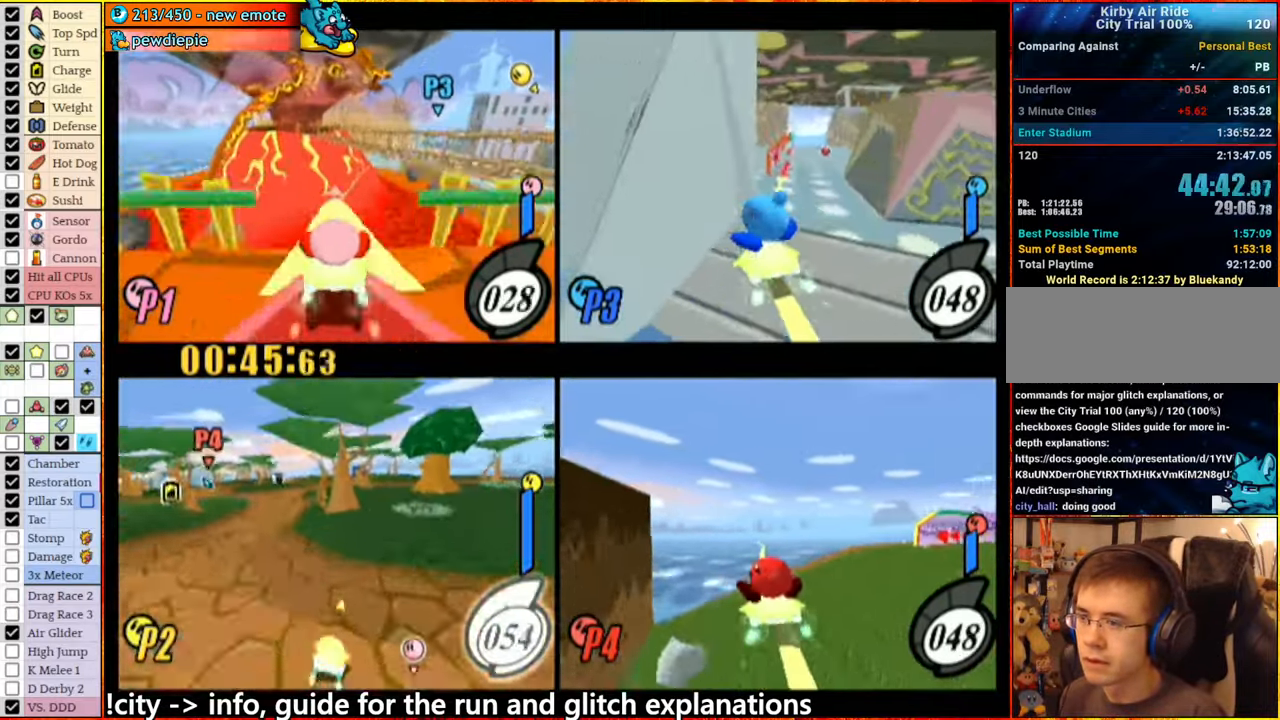
{"buttons": [], "left_stick": "right", "right_stick": "center", "events": [[500, "A", "up"]]}
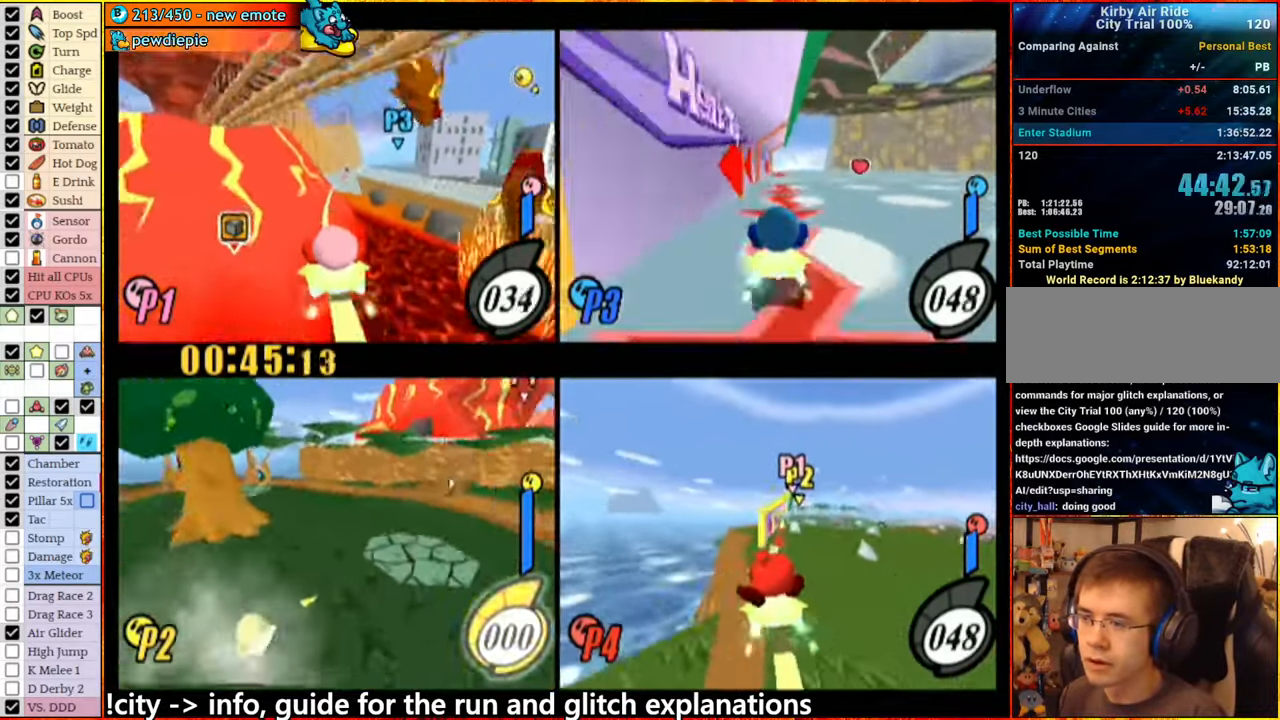
{"buttons": [], "left_stick": "right", "right_stick": "center", "events": [[67, "left_stick", "center"], [183, "A", "down"], [250, "left_stick", "left"], [383, "left_stick", "center"], [433, "left_stick", "right"], [500, "A", "up"]]}
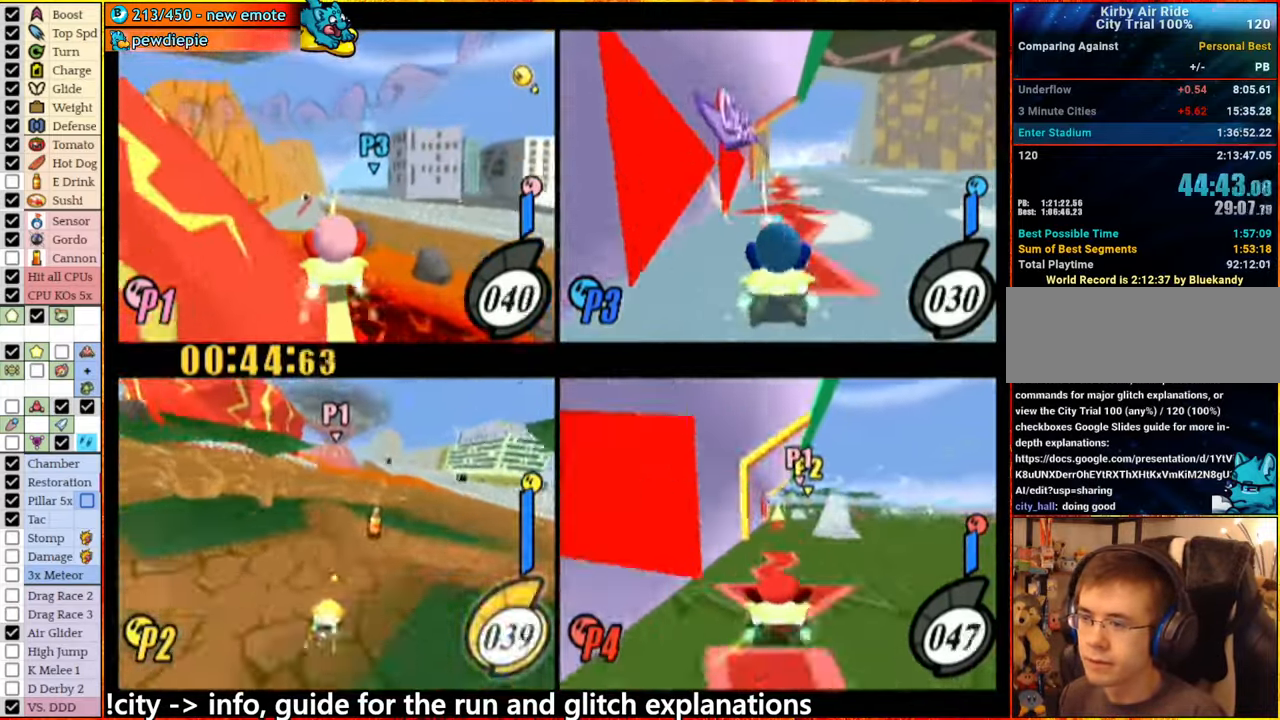
{"buttons": [], "left_stick": "left", "right_stick": "center", "events": [[50, "A", "down"], [67, "left_stick", "left"], [450, "A", "up"]]}
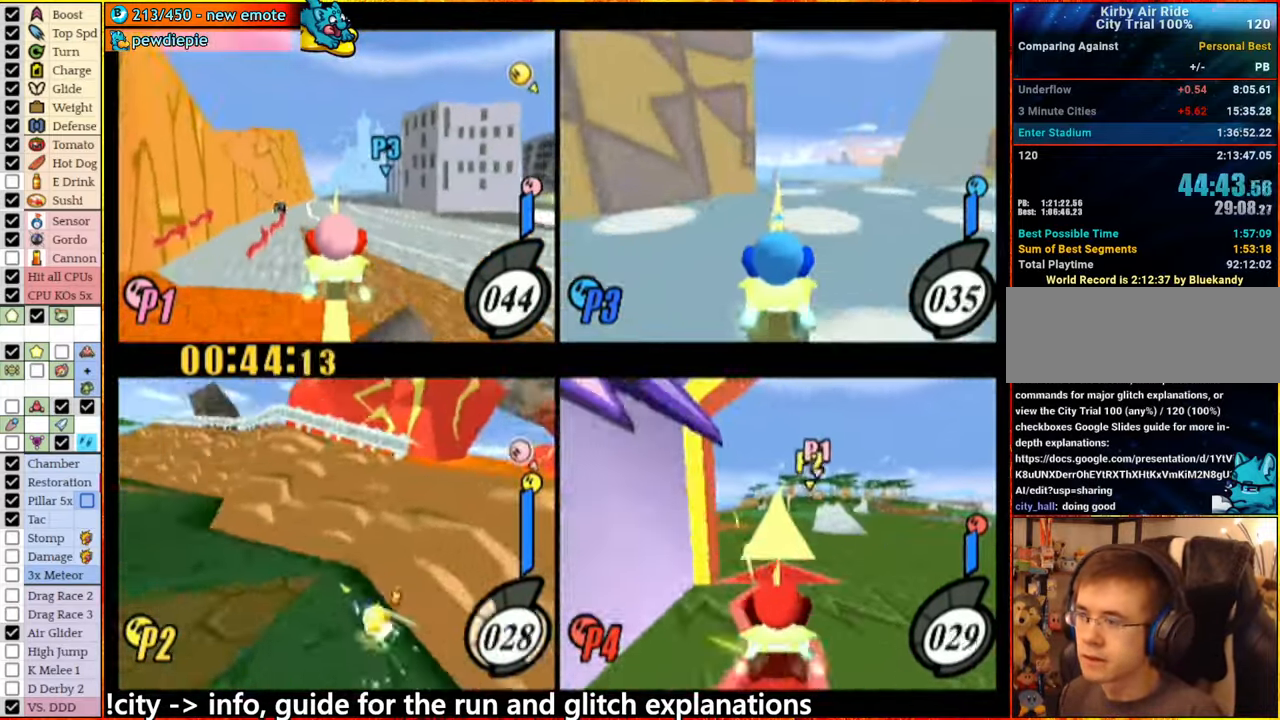
{"buttons": [], "left_stick": "center", "right_stick": "center", "events": [[167, "left_stick", "center"], [283, "A", "down"], [484, "A", "up"]]}
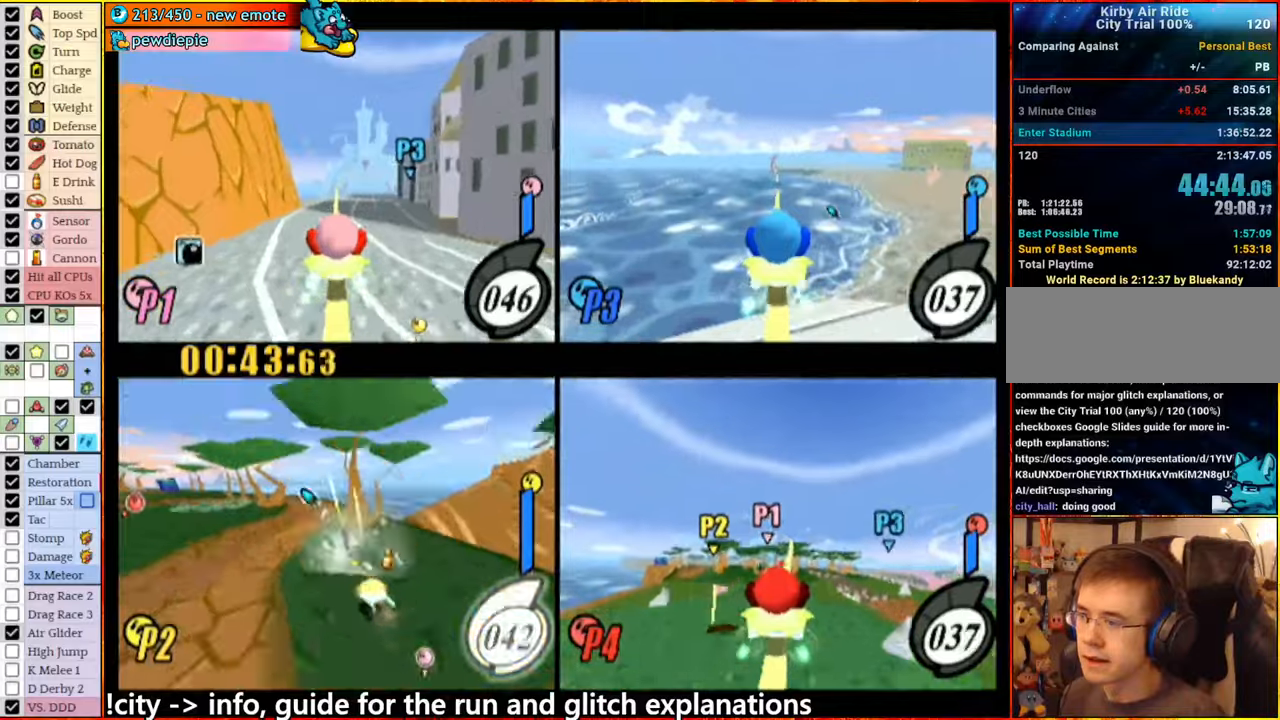
{"buttons": ["A"], "left_stick": "center", "right_stick": "center", "events": [[34, "left_stick", "left"], [84, "A", "down"], [200, "left_stick", "center"]]}
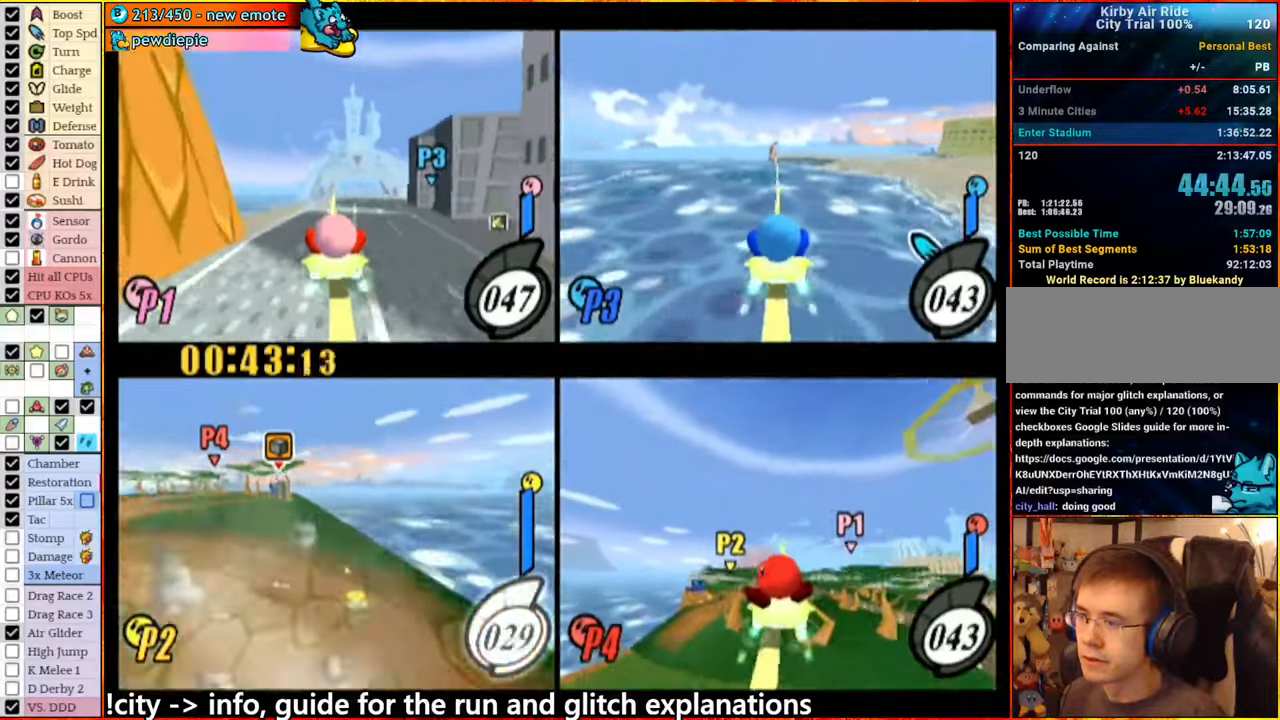
{"buttons": [], "left_stick": "center", "right_stick": "center", "events": [[84, "A", "up"], [100, "left_stick", "left"], [184, "A", "down"], [184, "left_stick", "center"], [500, "A", "up"]]}
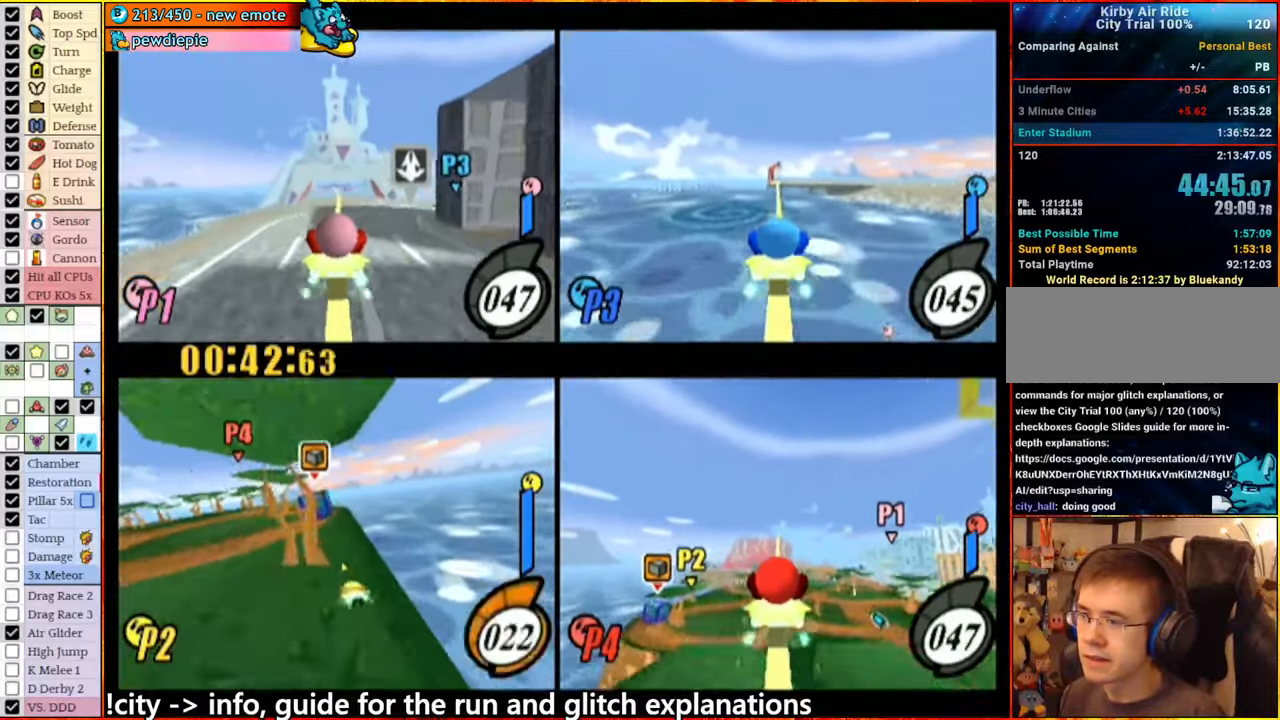
{"buttons": ["A"], "left_stick": "center", "right_stick": "center", "events": [[284, "A", "down"], [317, "left_stick", "right"], [384, "left_stick", "center"]]}